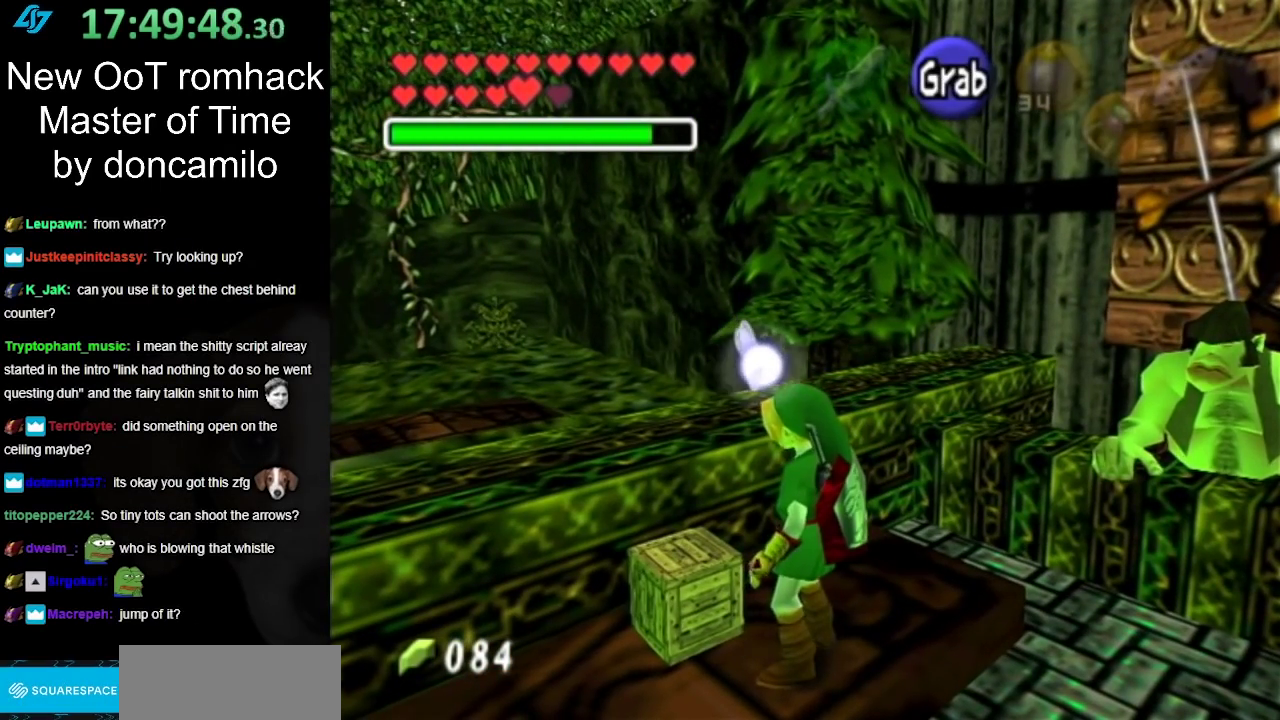
Gameplay with a controller (Nintendo layout); each line is a JSON object with the inputs held at the frame after it. "events" lists button and stick changes between this image and that frame as [ms after this image, input, new state], when the widget could be followed in between. Not read: L2 L3 R3.
{"buttons": [], "left_stick": "center", "right_stick": "center", "events": []}
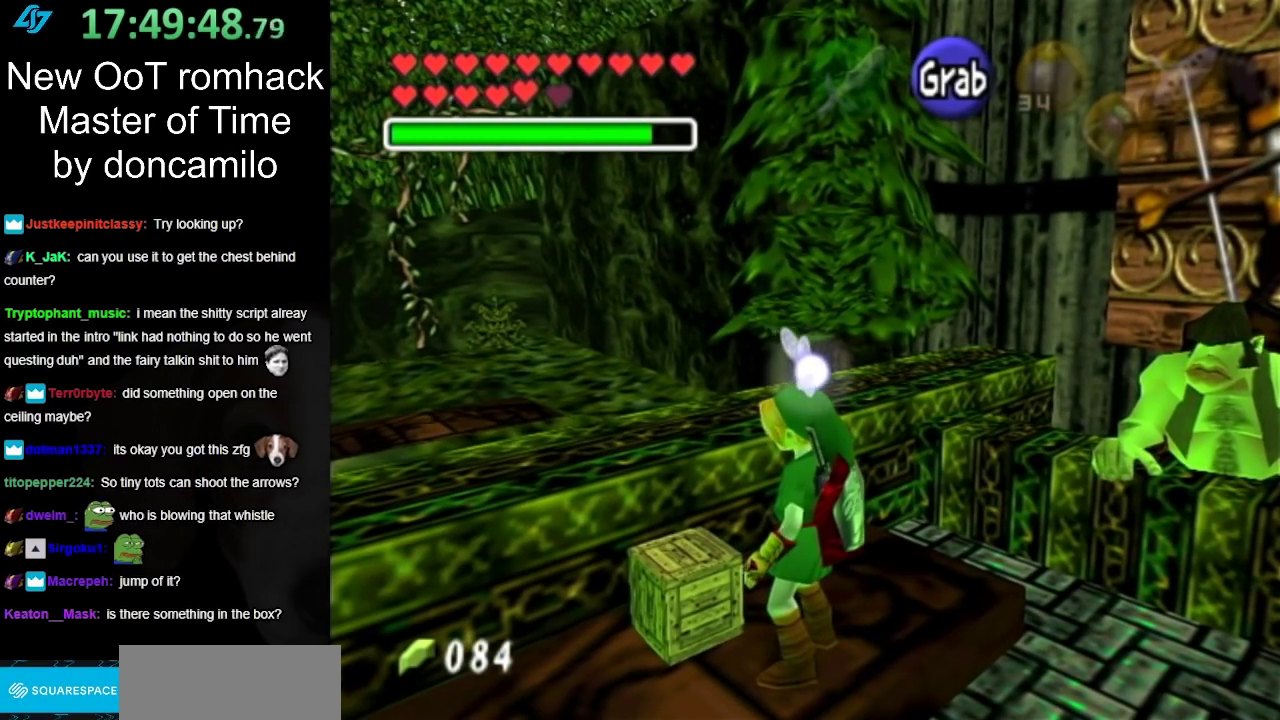
{"buttons": [], "left_stick": "center", "right_stick": "center", "events": []}
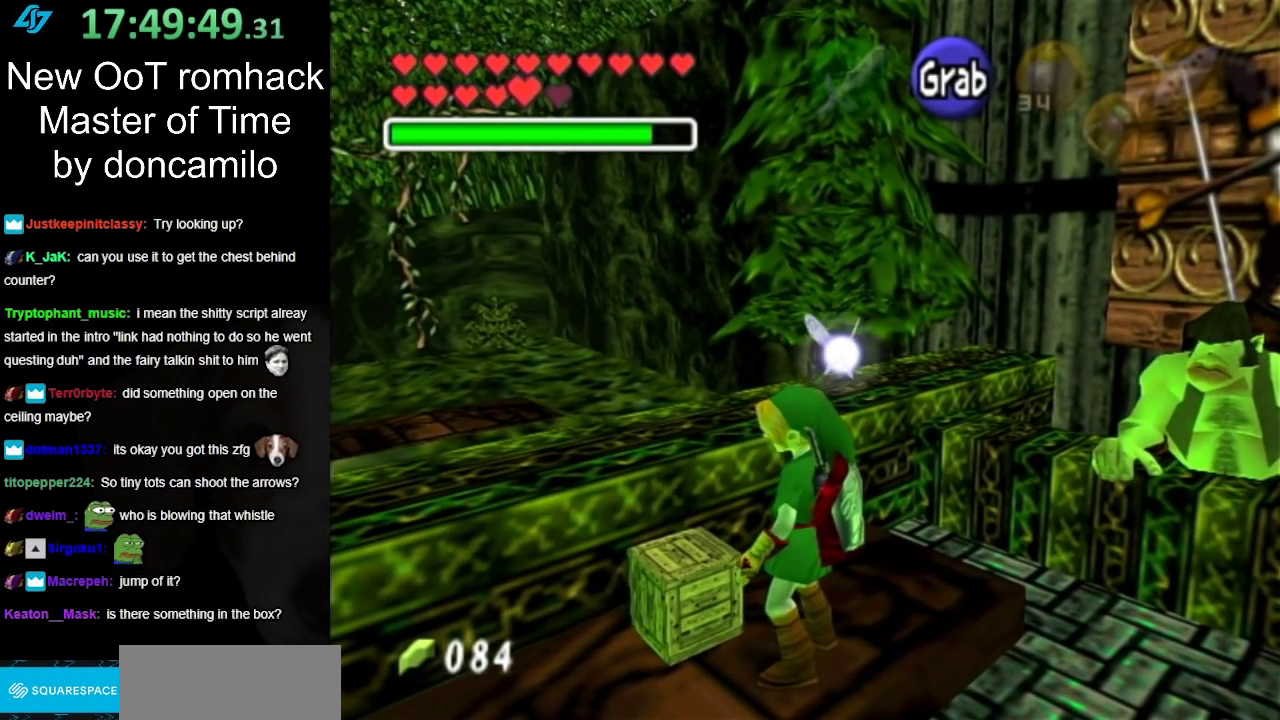
{"buttons": [], "left_stick": "center", "right_stick": "center", "events": []}
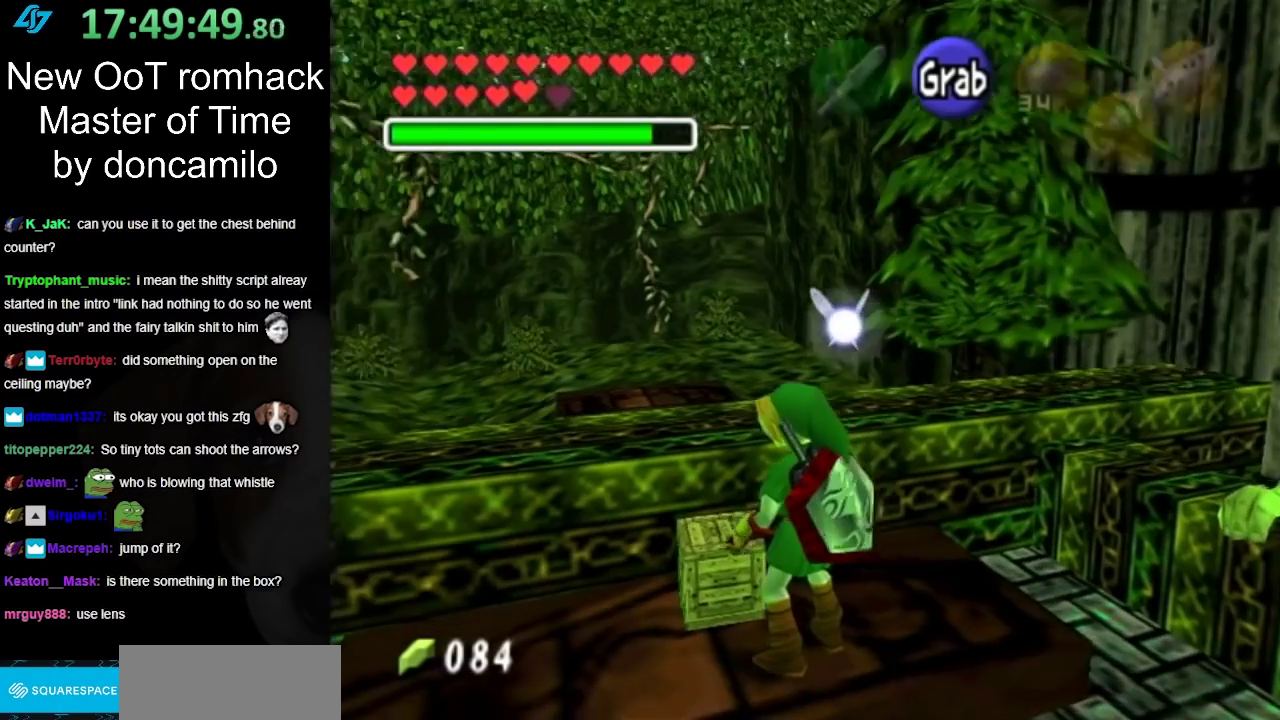
{"buttons": [], "left_stick": "up-left", "right_stick": "center", "events": [[233, "left_stick", "up"], [300, "left_stick", "down"], [367, "left_stick", "up"], [417, "left_stick", "up-left"]]}
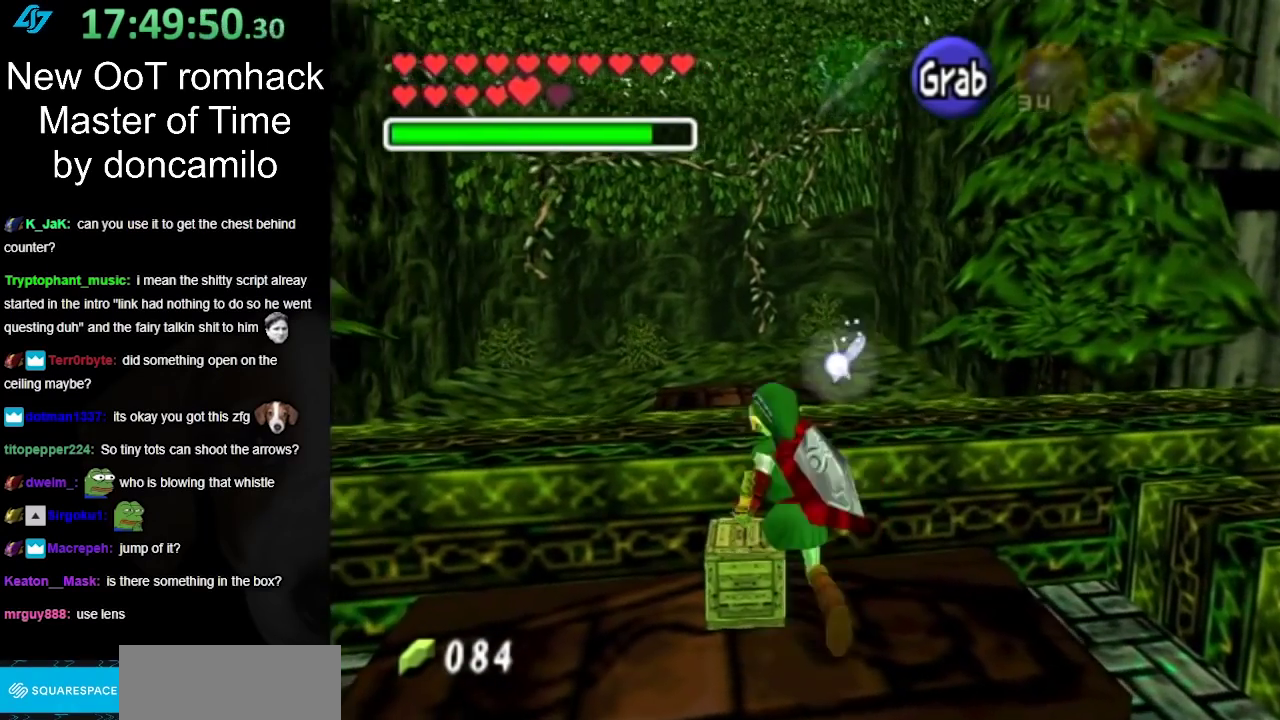
{"buttons": [], "left_stick": "center", "right_stick": "center", "events": [[383, "left_stick", "center"]]}
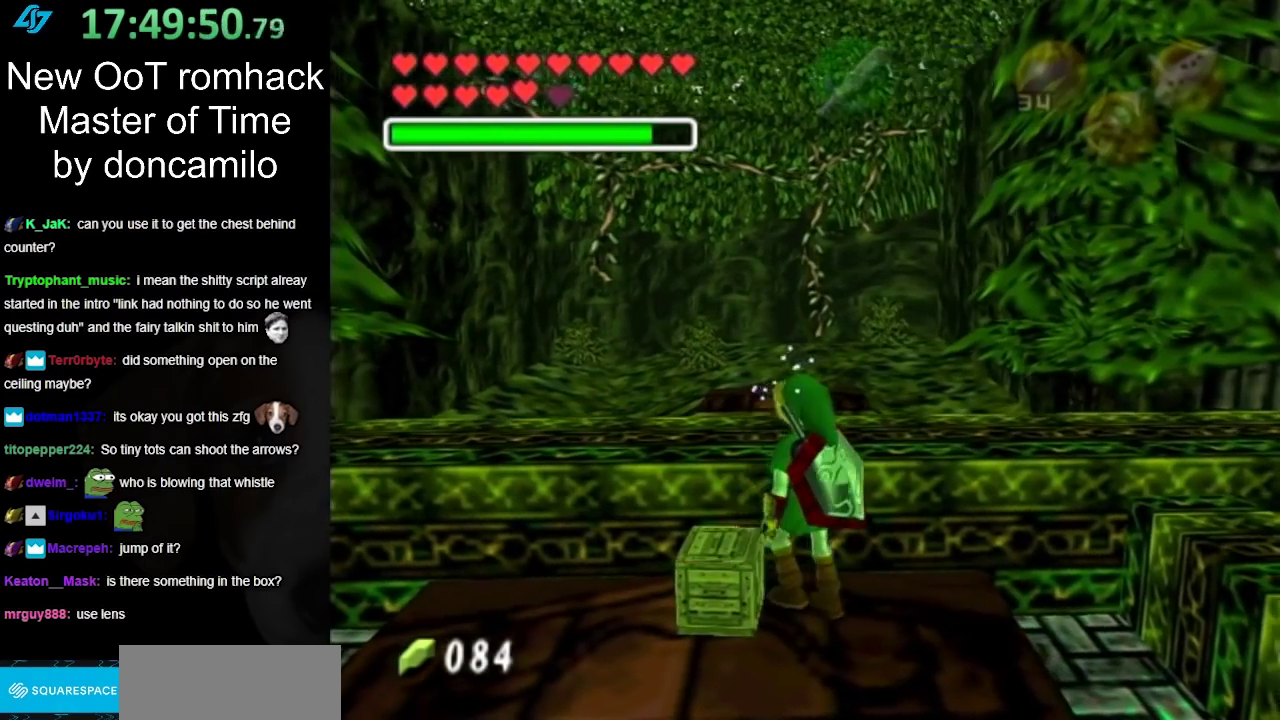
{"buttons": [], "left_stick": "center", "right_stick": "center", "events": []}
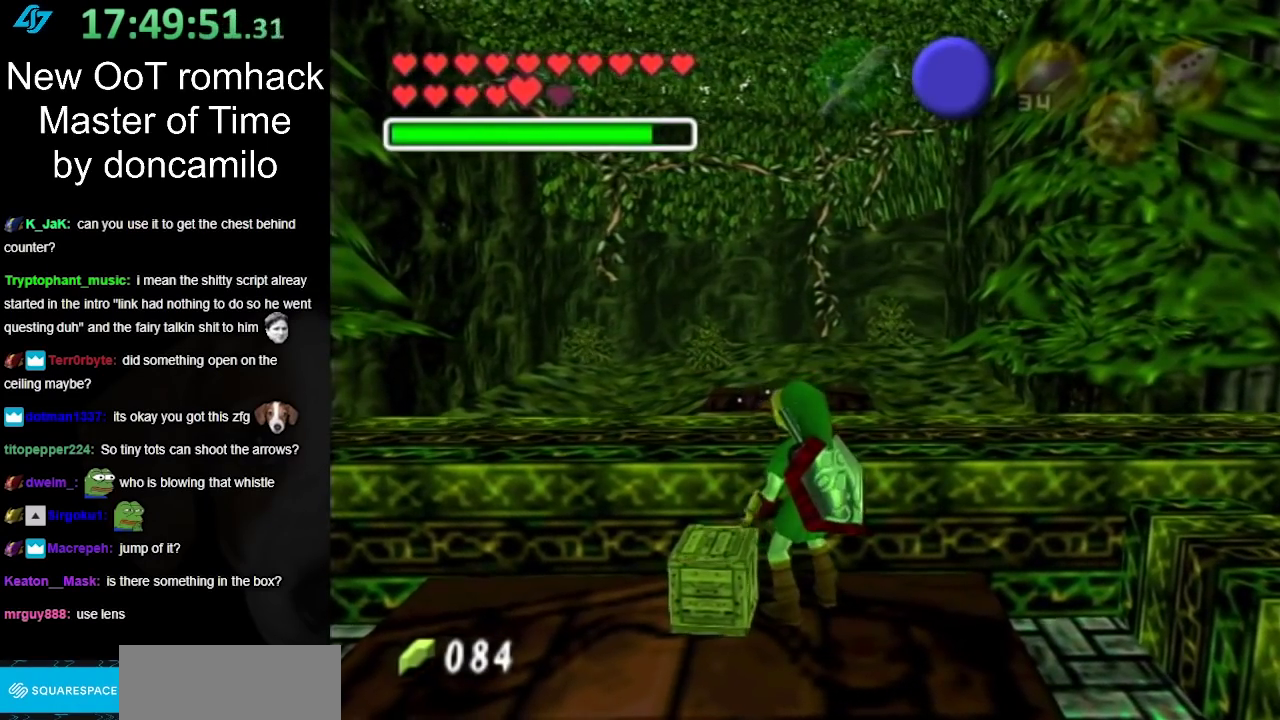
{"buttons": [], "left_stick": "center", "right_stick": "center", "events": [[117, "left_stick", "left"], [417, "left_stick", "up-left"], [500, "left_stick", "center"]]}
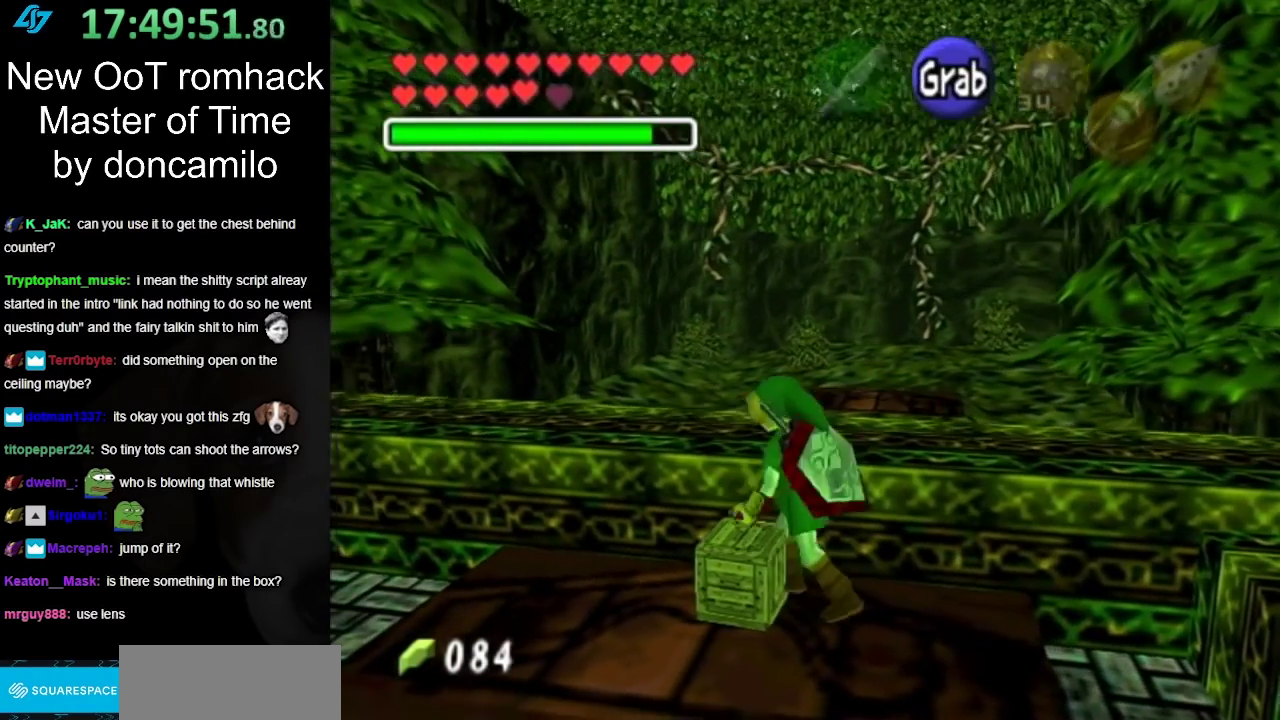
{"buttons": [], "left_stick": "left", "right_stick": "center", "events": [[367, "left_stick", "left"]]}
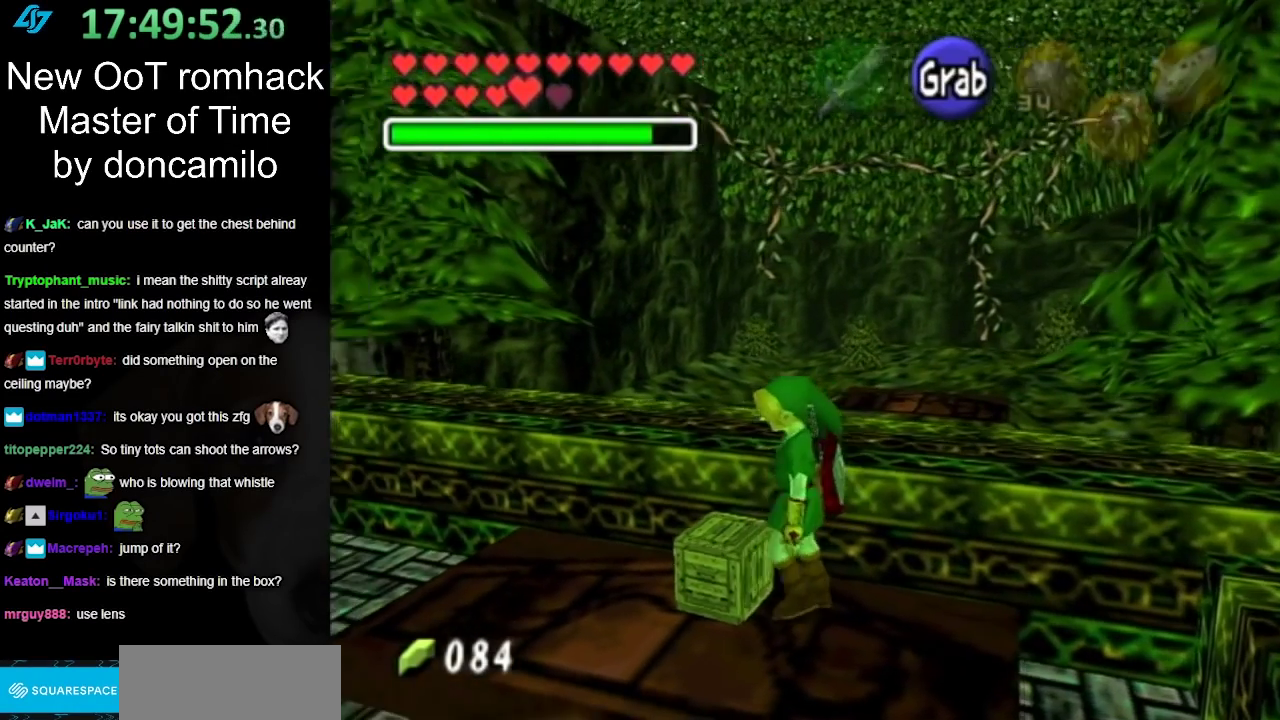
{"buttons": [], "left_stick": "center", "right_stick": "center", "events": [[150, "left_stick", "up-left"], [383, "left_stick", "center"]]}
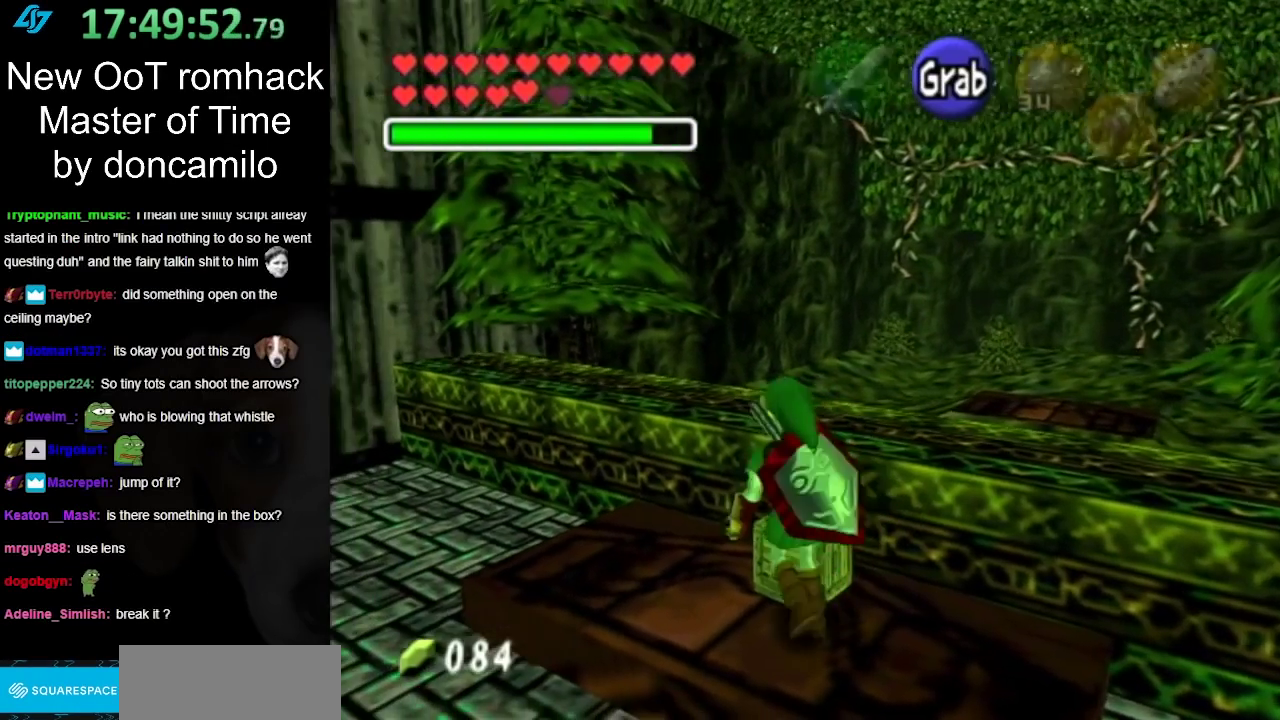
{"buttons": [], "left_stick": "up", "right_stick": "center", "events": [[483, "left_stick", "up"]]}
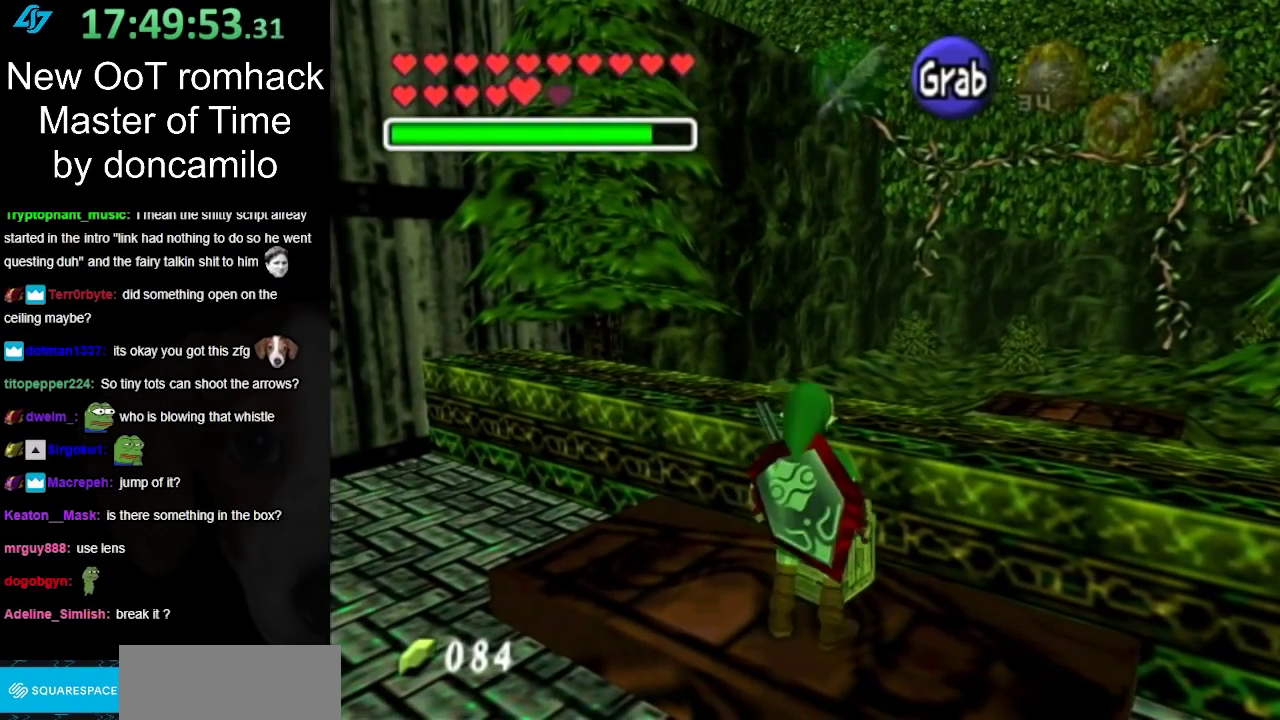
{"buttons": [], "left_stick": "center", "right_stick": "center", "events": [[267, "left_stick", "center"]]}
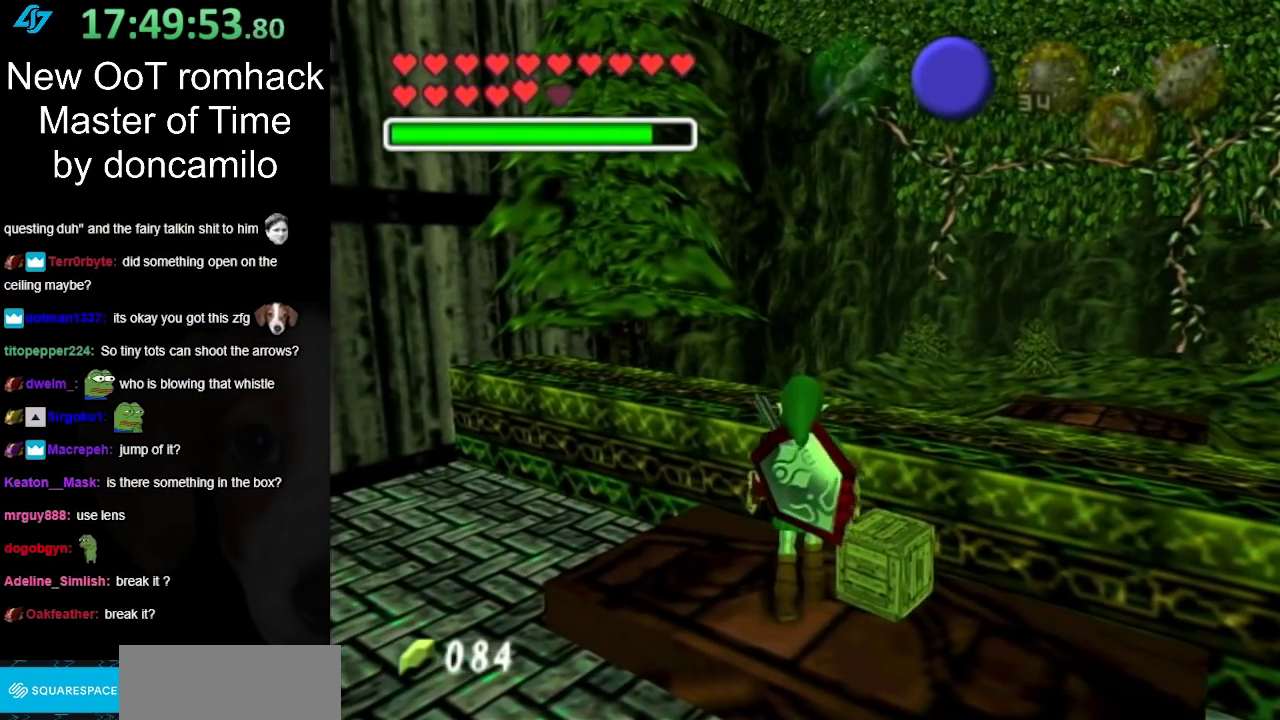
{"buttons": [], "left_stick": "up", "right_stick": "center", "events": [[400, "left_stick", "up"]]}
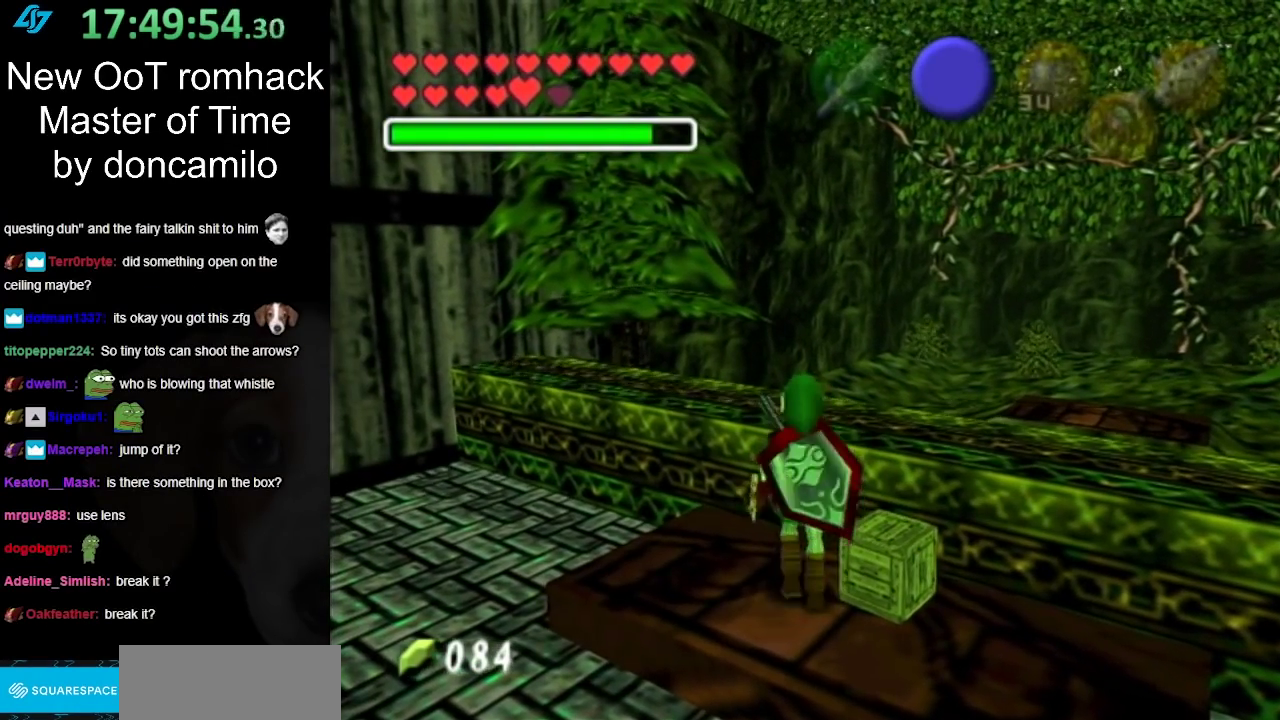
{"buttons": [], "left_stick": "center", "right_stick": "center", "events": [[150, "left_stick", "up-left"], [333, "left_stick", "center"]]}
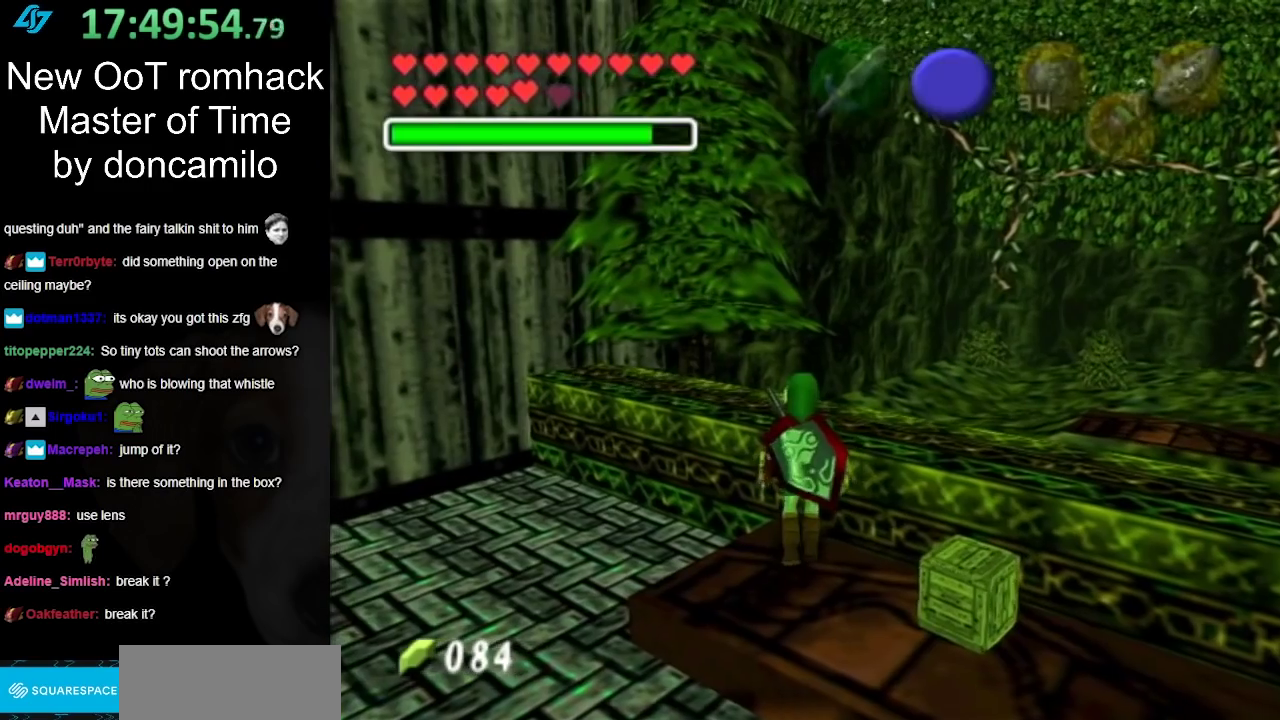
{"buttons": [], "left_stick": "center", "right_stick": "center", "events": [[383, "left_stick", "down-right"], [483, "left_stick", "center"]]}
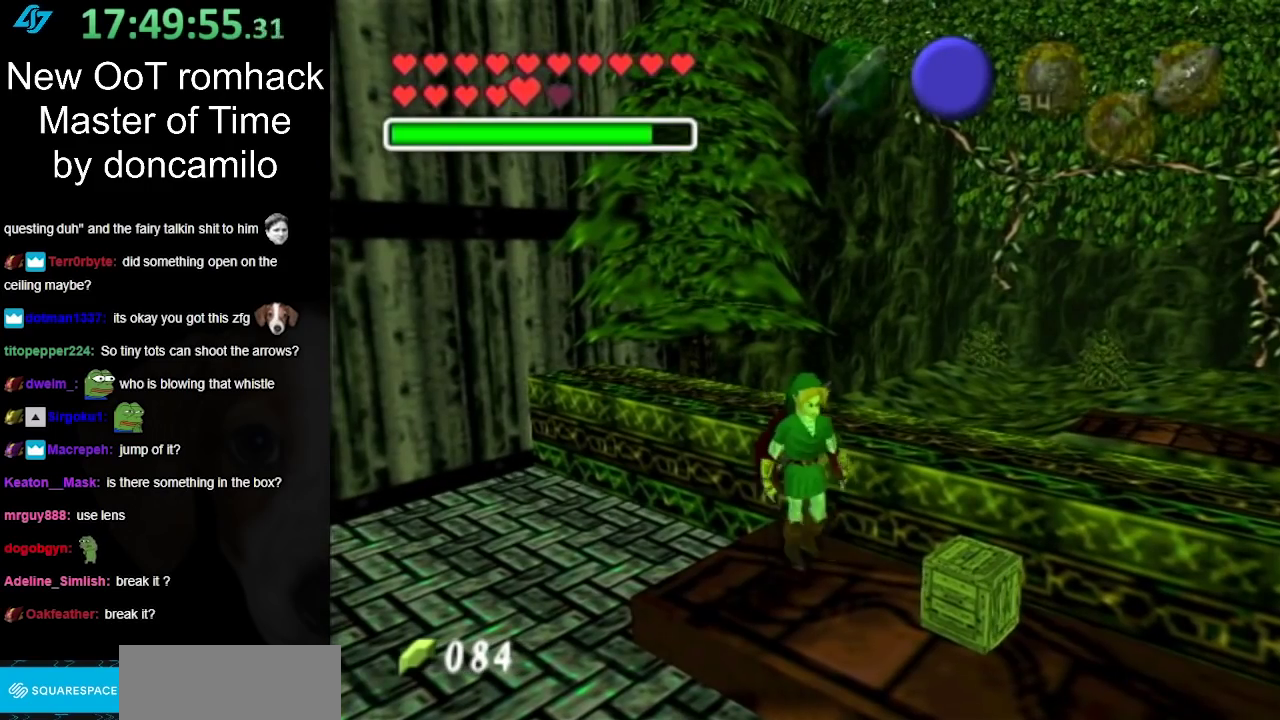
{"buttons": [], "left_stick": "center", "right_stick": "center", "events": [[17, "L1", "down"], [300, "L1", "up"]]}
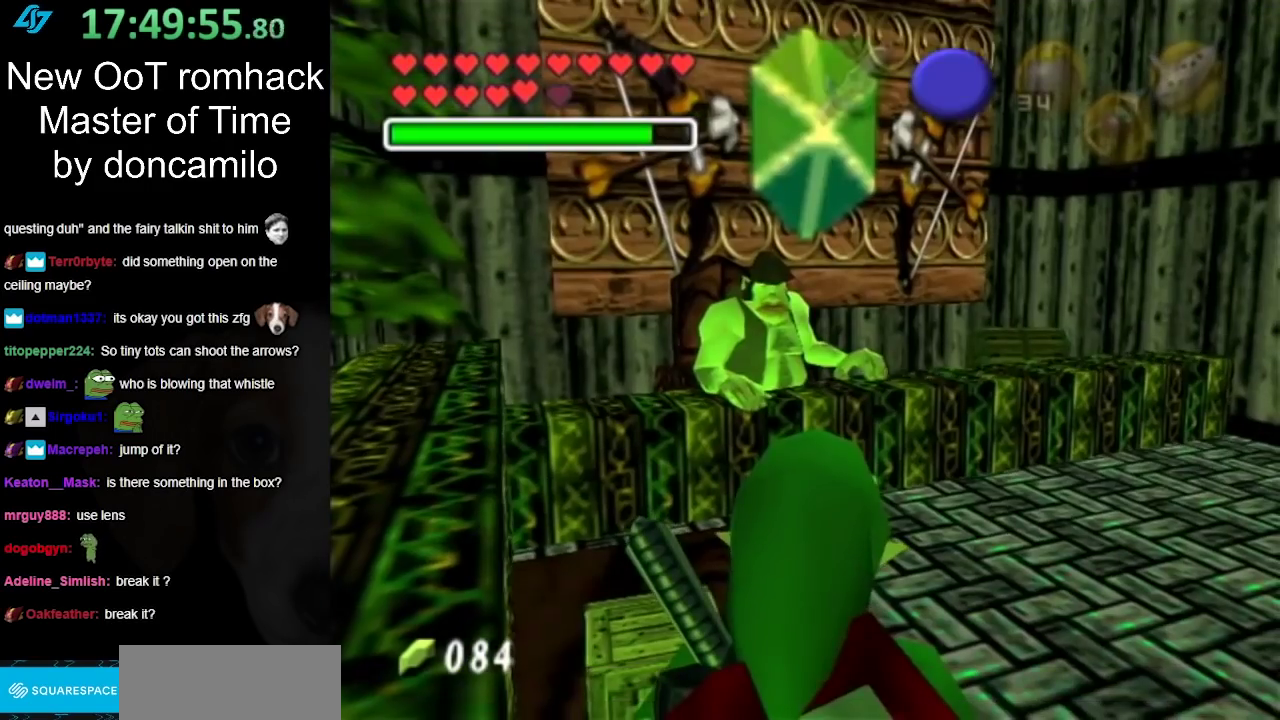
{"buttons": [], "left_stick": "center", "right_stick": "center", "events": []}
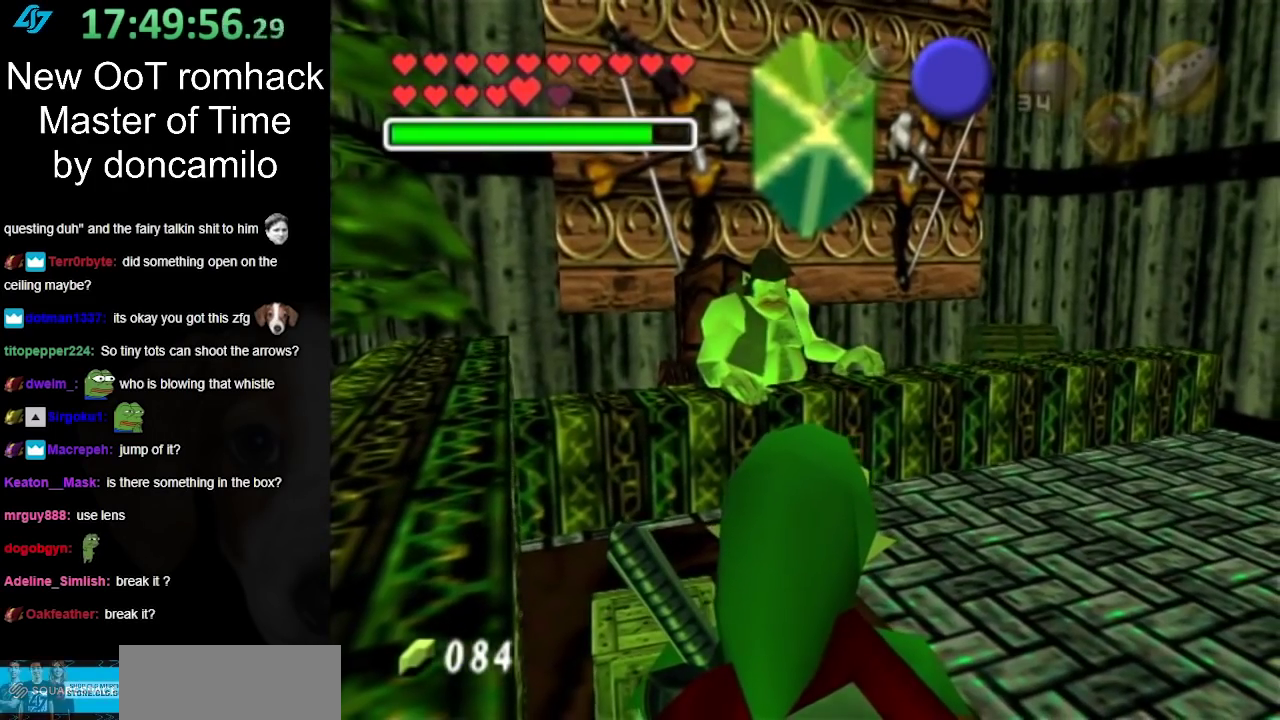
{"buttons": [], "left_stick": "center", "right_stick": "center", "events": []}
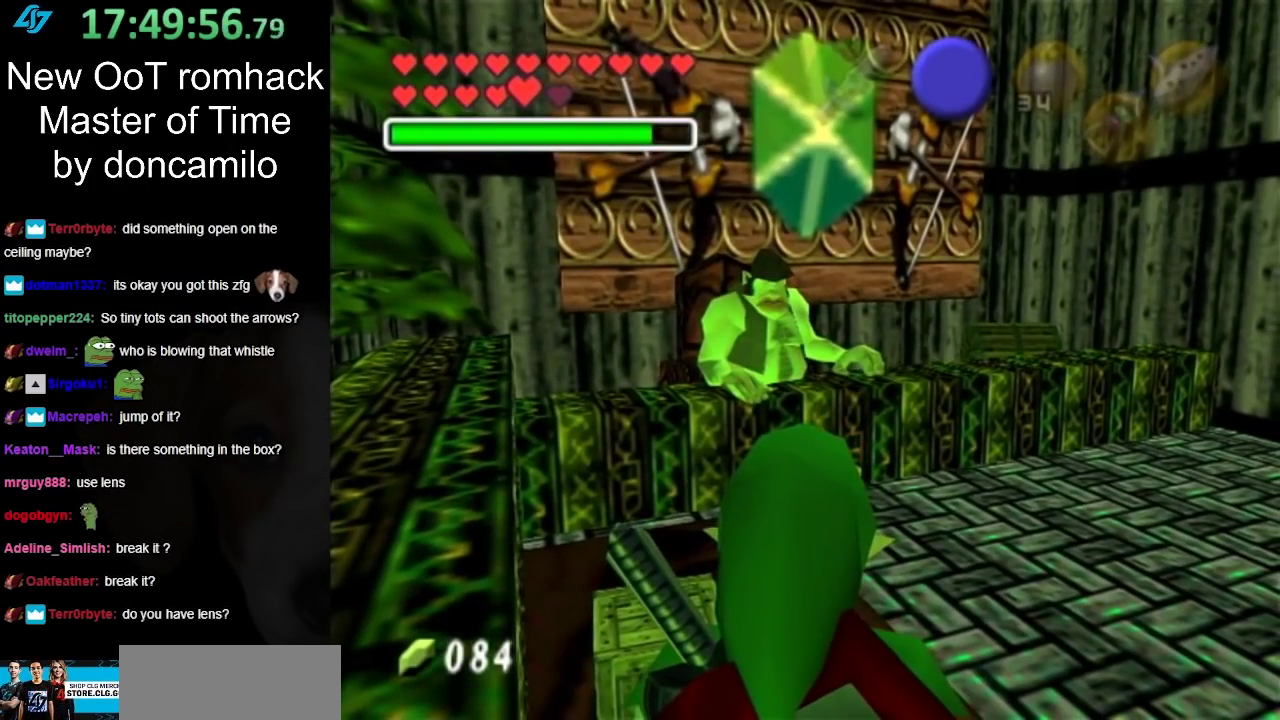
{"buttons": [], "left_stick": "center", "right_stick": "center", "events": []}
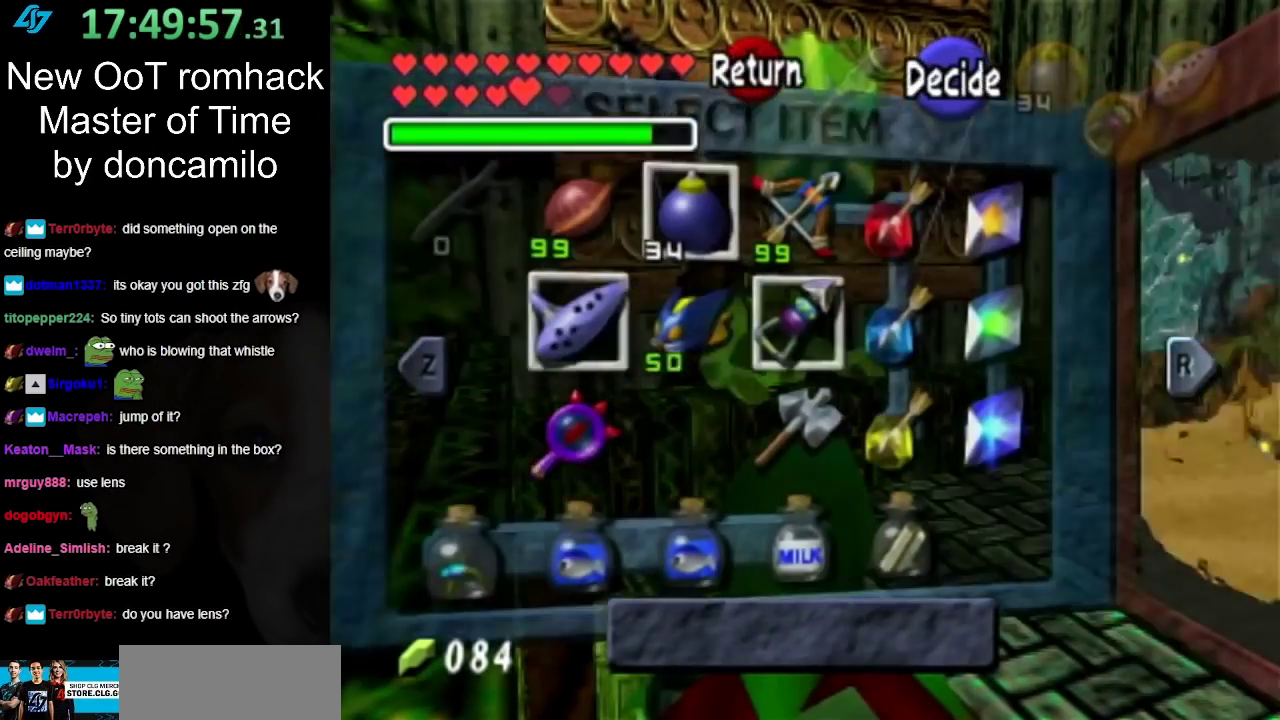
{"buttons": [], "left_stick": "center", "right_stick": "center", "events": []}
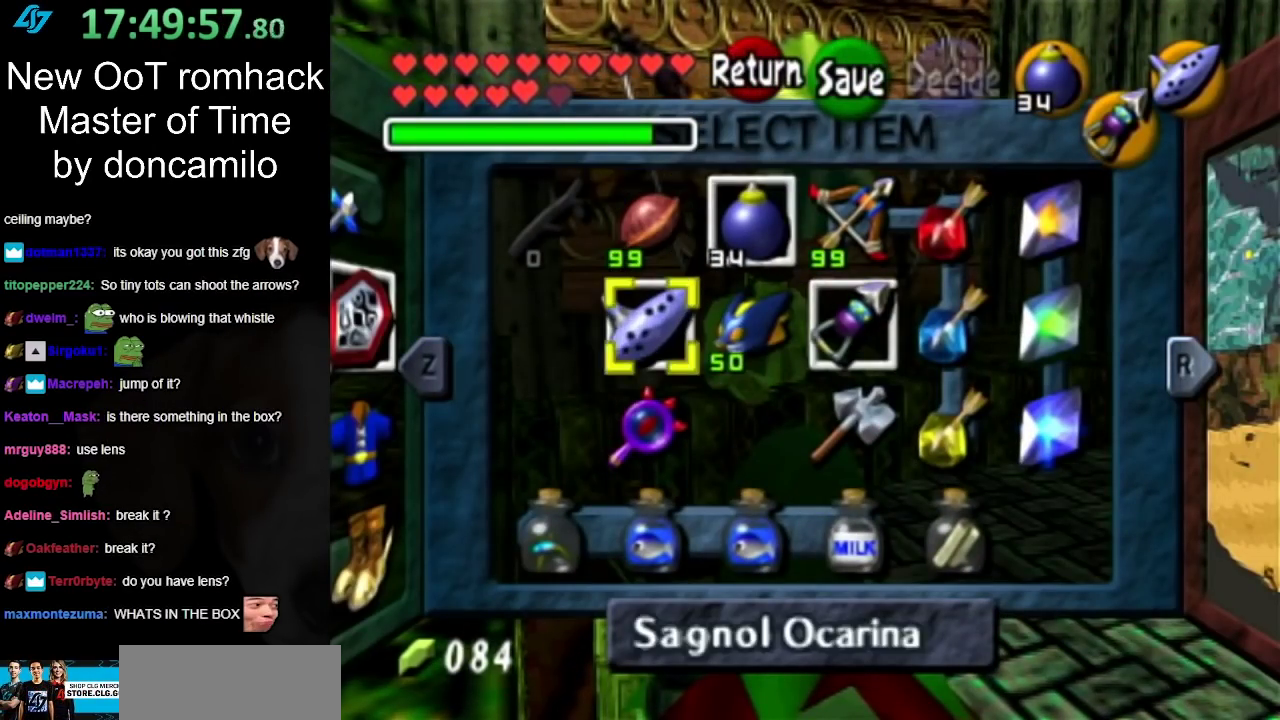
{"buttons": [], "left_stick": "center", "right_stick": "center", "events": [[17, "left_stick", "down"], [217, "left_stick", "center"], [267, "left_stick", "down"], [367, "X", "down"], [417, "left_stick", "center"], [483, "X", "up"]]}
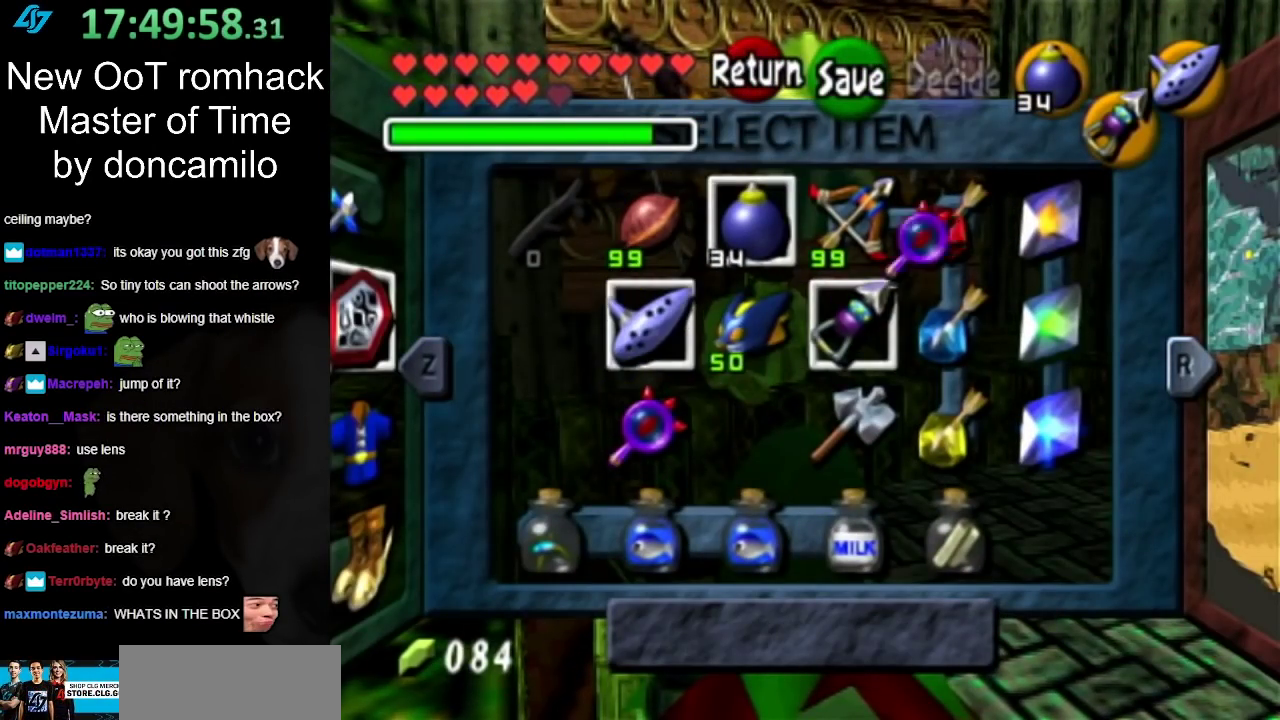
{"buttons": [], "left_stick": "up-right", "right_stick": "center", "events": [[483, "left_stick", "up-right"]]}
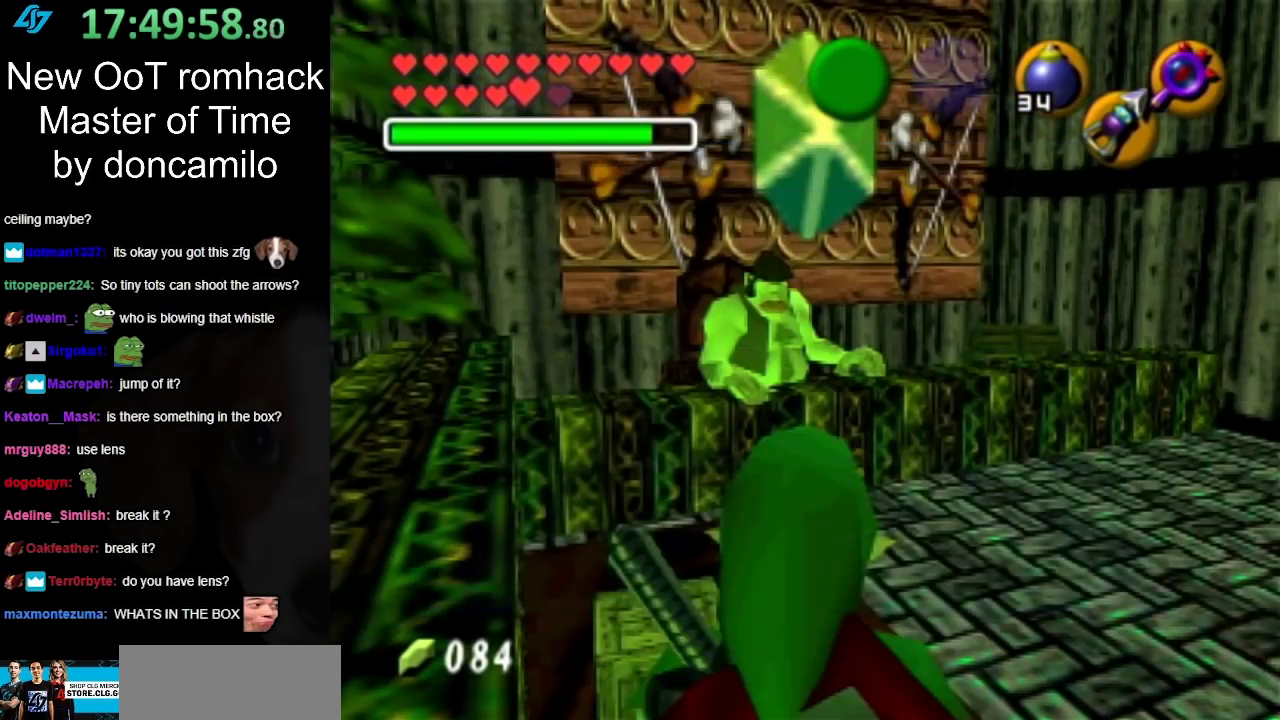
{"buttons": [], "left_stick": "up-right", "right_stick": "center", "events": [[233, "X", "down"], [450, "X", "up"]]}
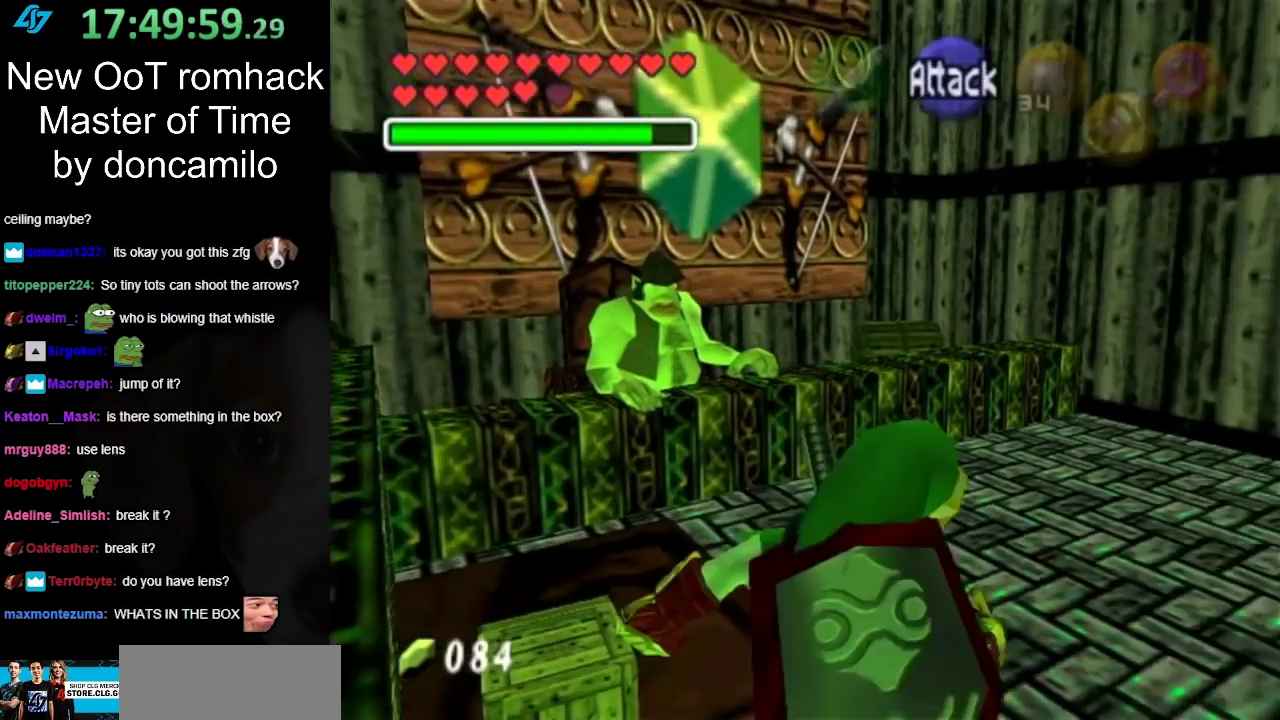
{"buttons": ["X"], "left_stick": "up-right", "right_stick": "center", "events": [[333, "X", "down"]]}
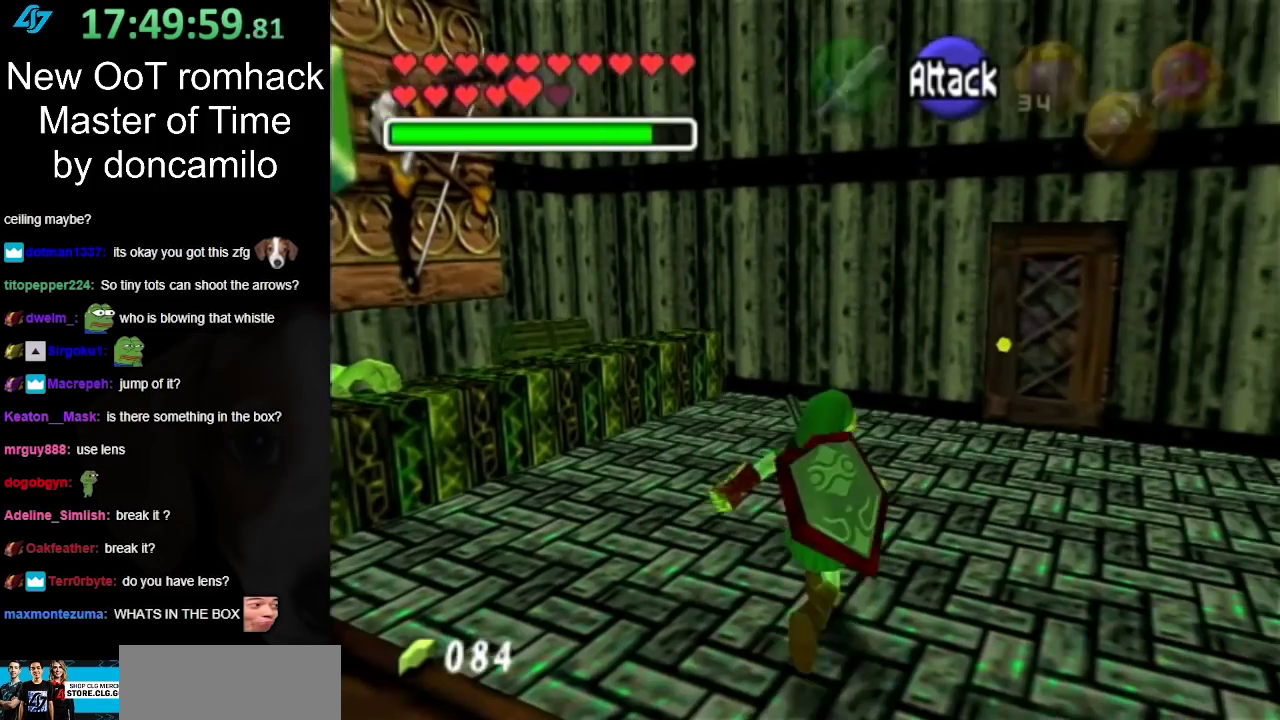
{"buttons": ["X"], "left_stick": "up-right", "right_stick": "center", "events": [[17, "X", "up"], [233, "X", "down"], [367, "X", "up"], [450, "X", "down"]]}
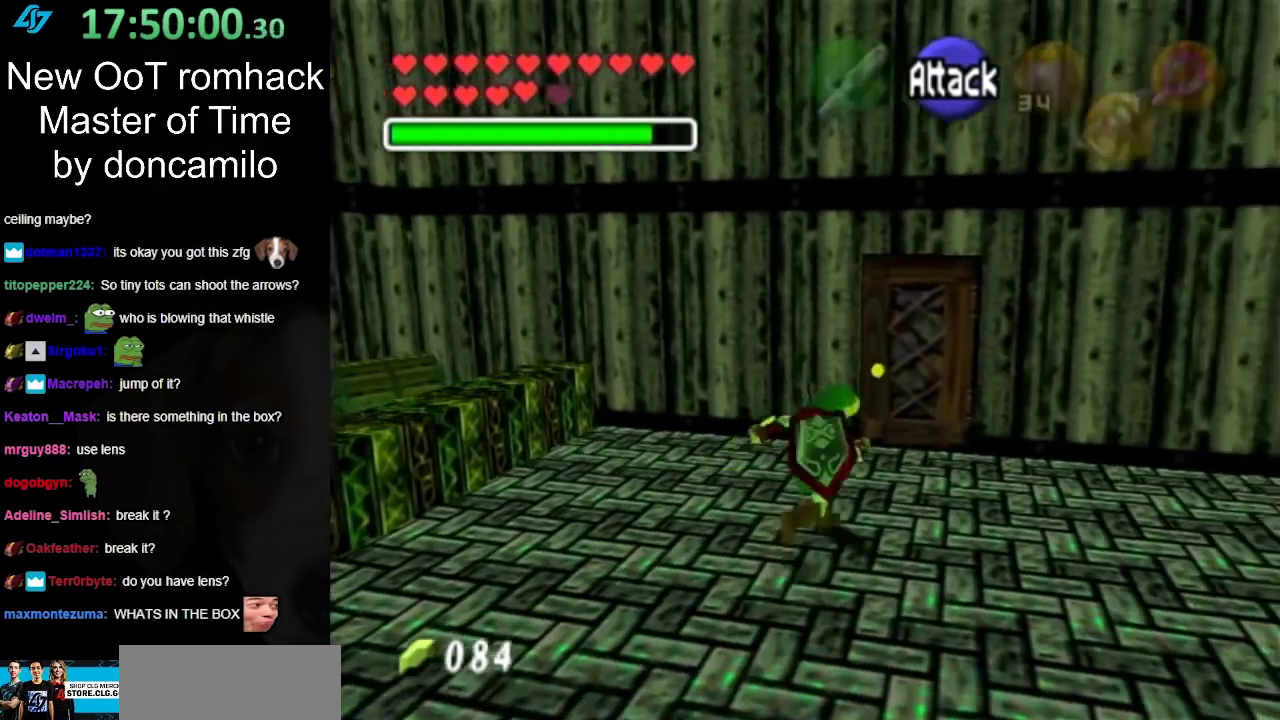
{"buttons": ["L1"], "left_stick": "center", "right_stick": "center", "events": [[50, "X", "up"], [150, "left_stick", "right"], [167, "X", "down"], [233, "X", "up"], [233, "left_stick", "down-right"], [300, "L1", "down"], [333, "X", "down"], [367, "left_stick", "center"], [450, "X", "up"]]}
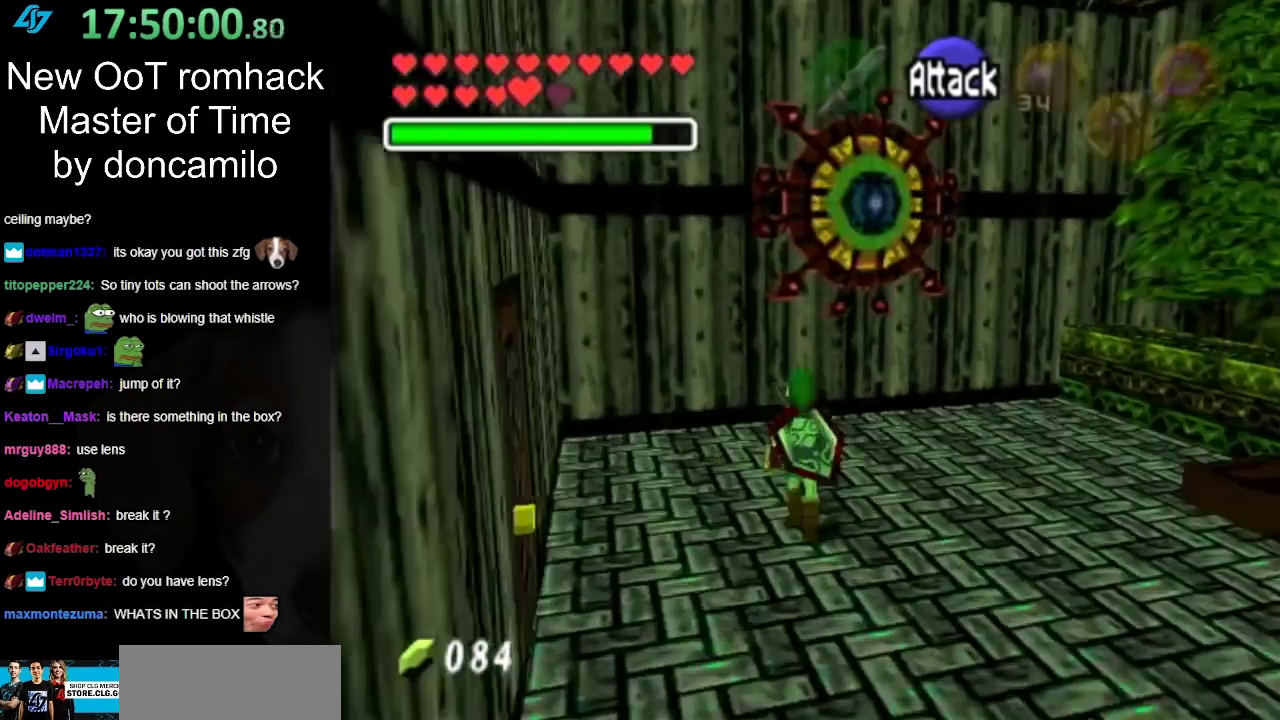
{"buttons": [], "left_stick": "up-right", "right_stick": "center", "events": [[83, "L1", "up"], [83, "X", "down"], [150, "left_stick", "up-right"], [217, "X", "up"], [300, "X", "down"], [417, "X", "up"]]}
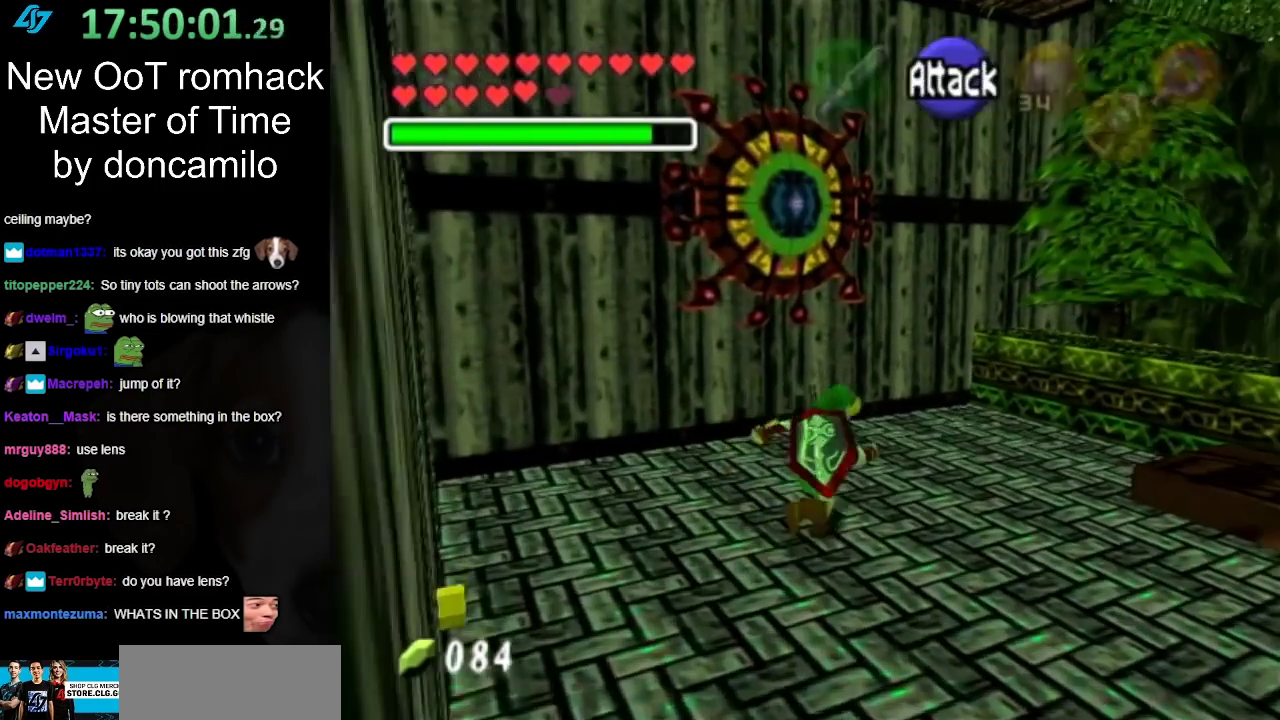
{"buttons": [], "left_stick": "up-left", "right_stick": "center", "events": [[117, "left_stick", "up"], [167, "left_stick", "center"], [450, "left_stick", "up-left"]]}
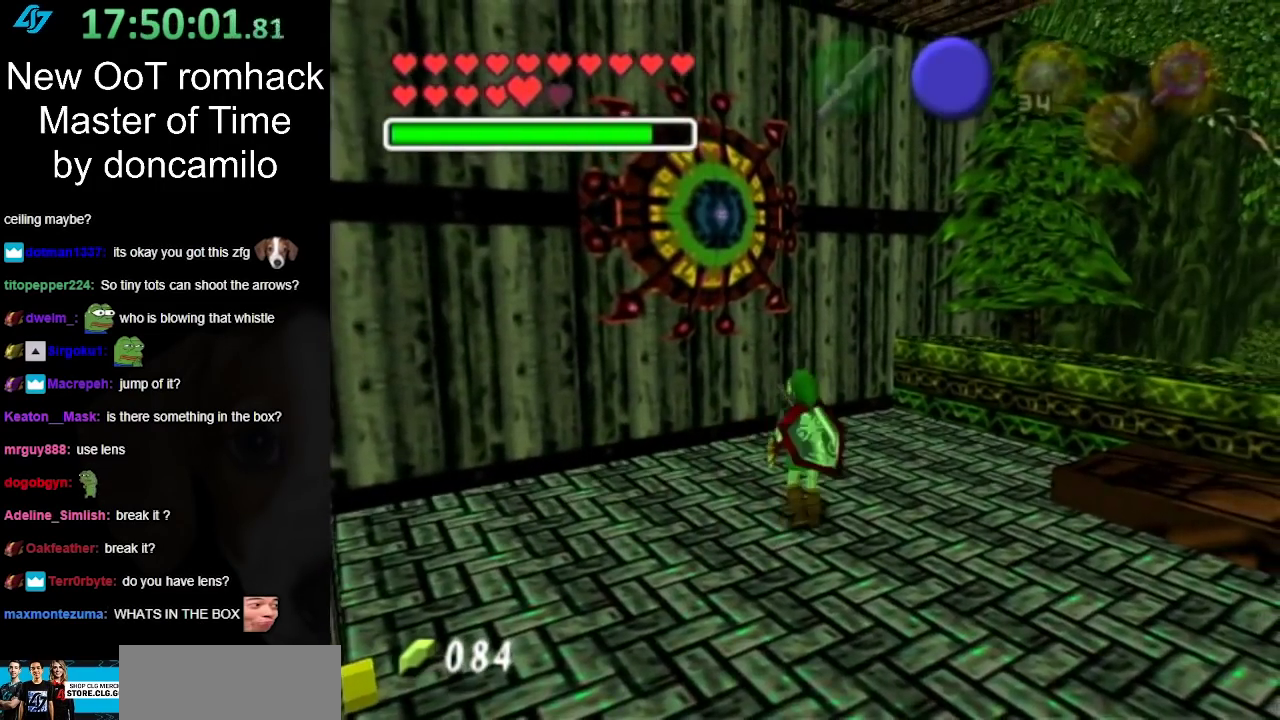
{"buttons": ["L1"], "left_stick": "down-right", "right_stick": "center", "events": [[100, "L1", "down"], [100, "left_stick", "center"], [367, "left_stick", "down-right"]]}
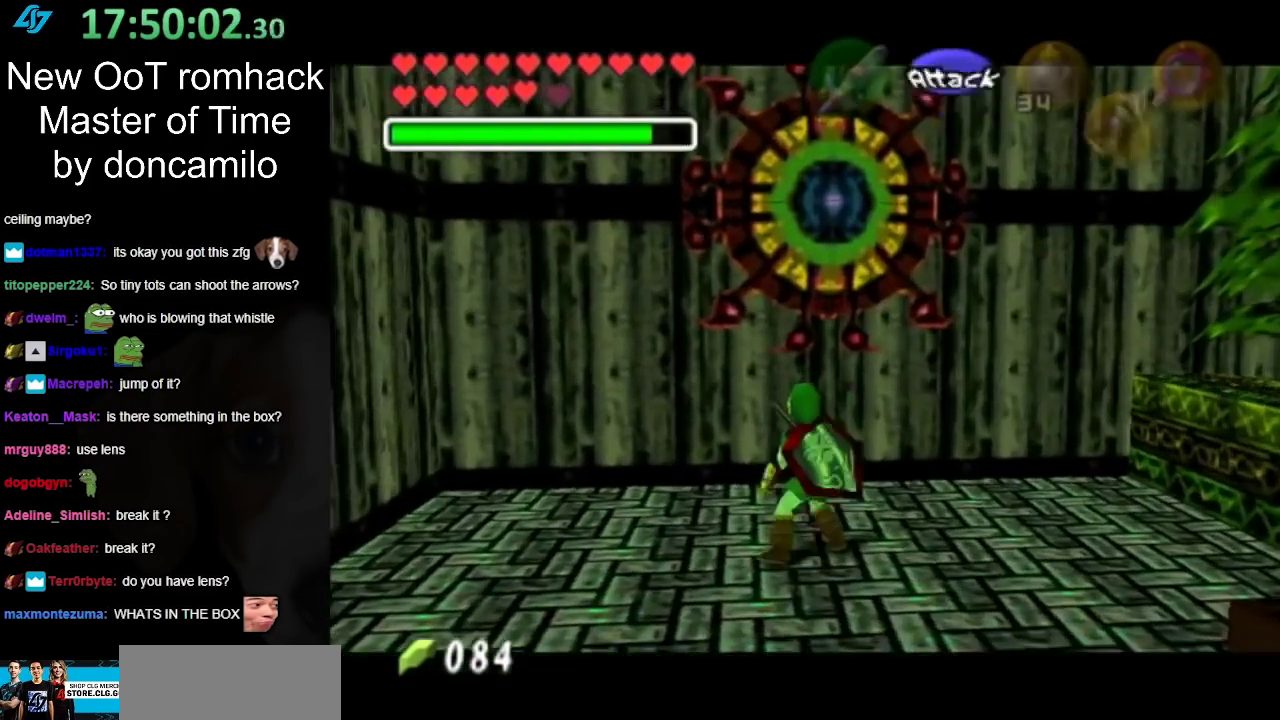
{"buttons": ["L1"], "left_stick": "center", "right_stick": "center", "events": [[383, "left_stick", "center"]]}
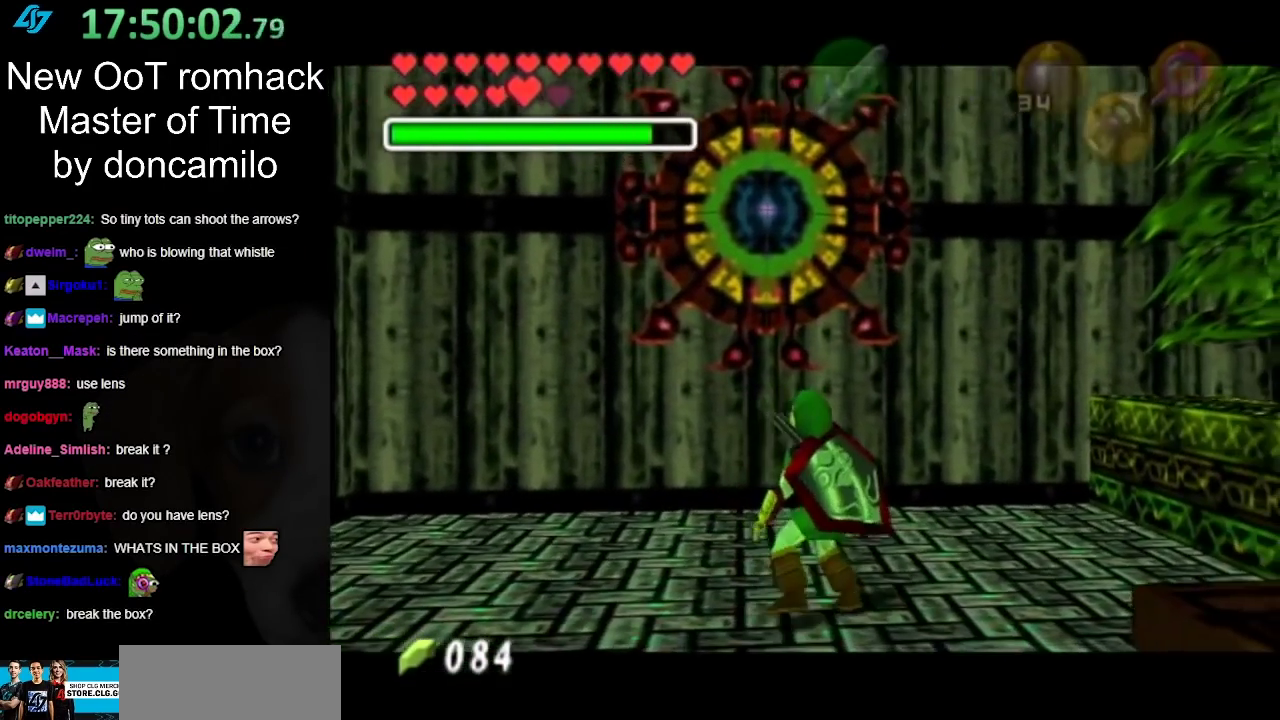
{"buttons": [], "left_stick": "center", "right_stick": "center", "events": [[117, "L1", "up"]]}